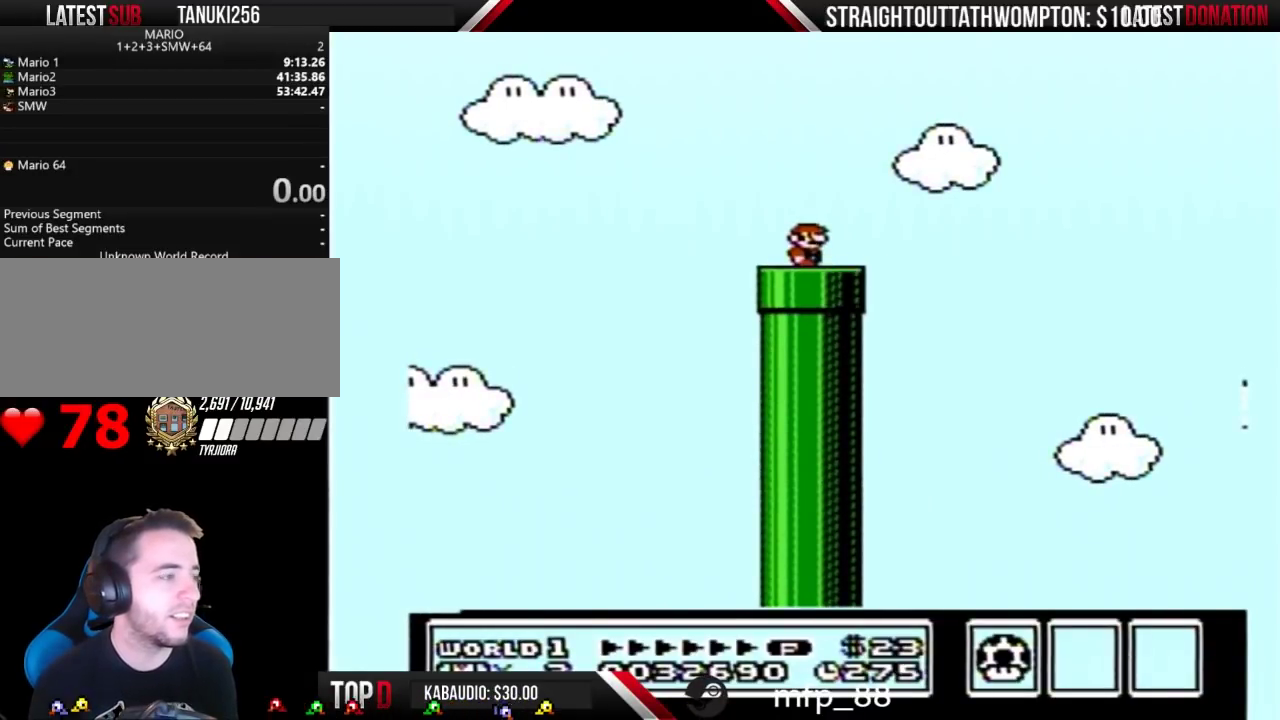
Gameplay with a controller (Nintendo layout); each line is a JSON object with the inputs held at the frame after it. "events" lists button and stick changes between this image and that frame as [ms after this image, input, new state], when the widget could be followed in between. Not read: L3 R3 START.
{"buttons": ["A", "B"], "events": [[200, "A", "down"], [267, "DPAD_DOWN", "up"]]}
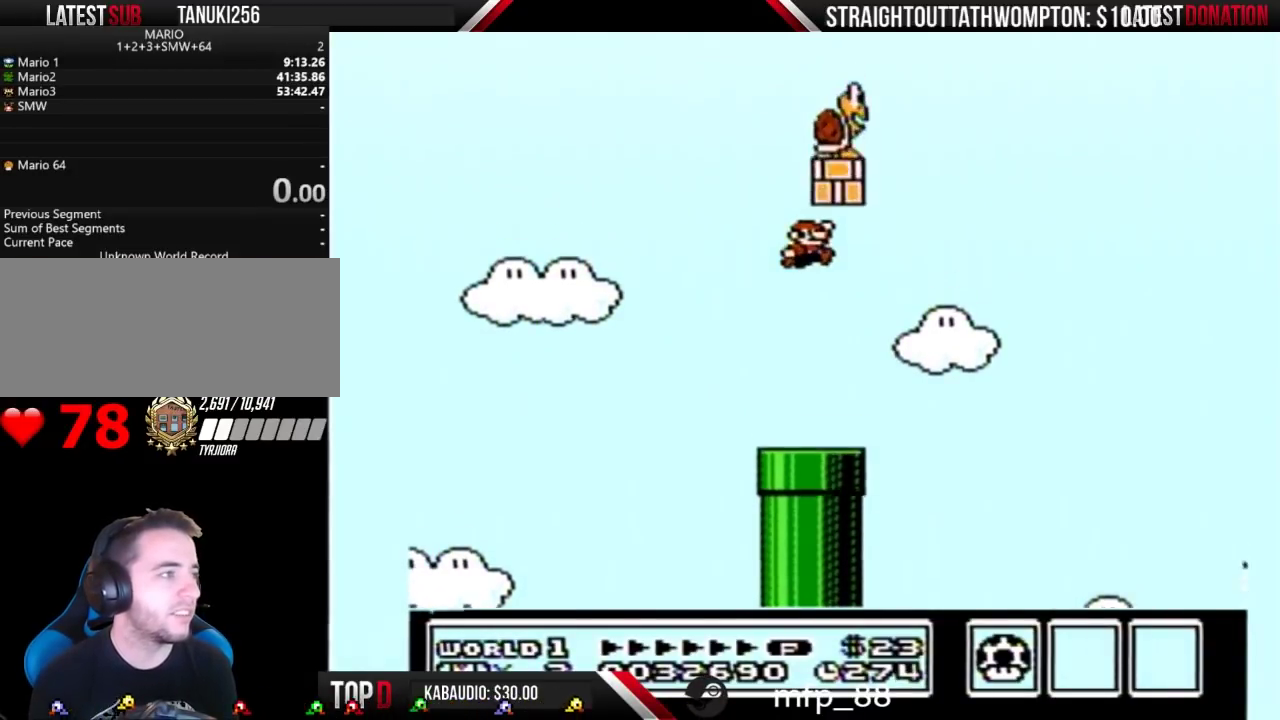
{"buttons": ["B"], "events": [[33, "DPAD_UP", "down"], [367, "DPAD_UP", "up"], [400, "A", "up"]]}
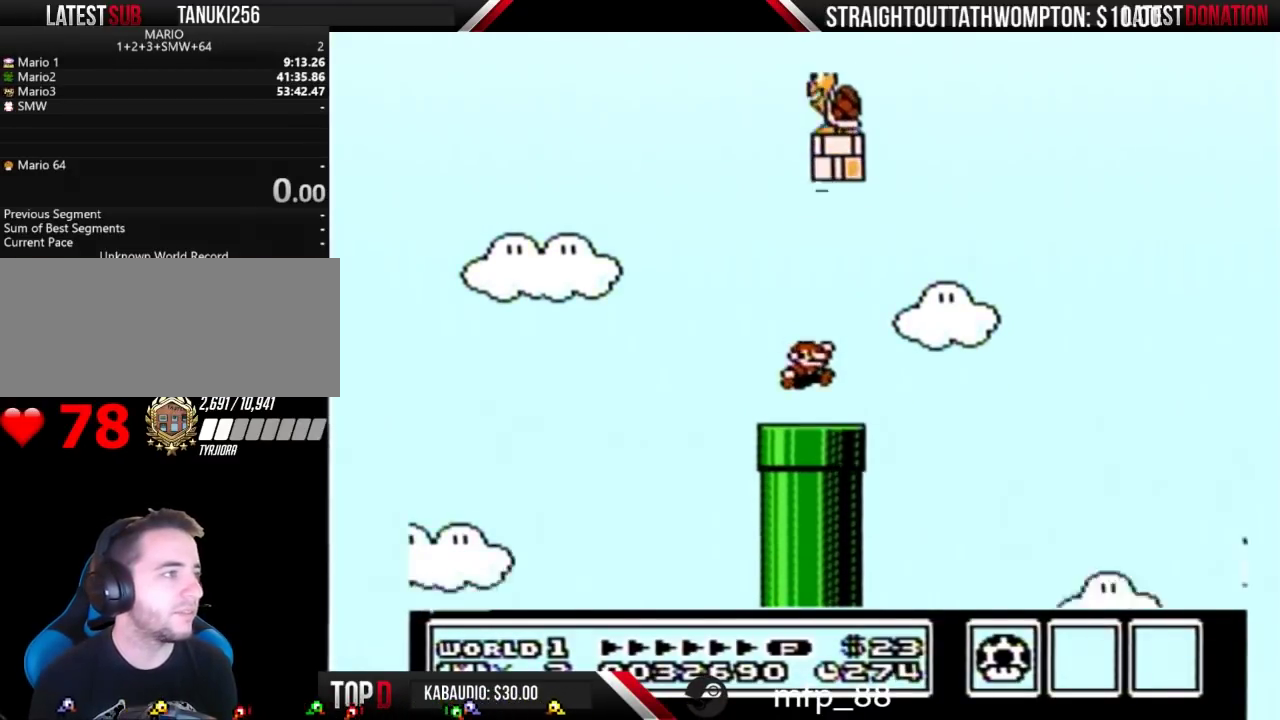
{"buttons": ["B", "DPAD_RIGHT"], "events": [[300, "DPAD_RIGHT", "down"]]}
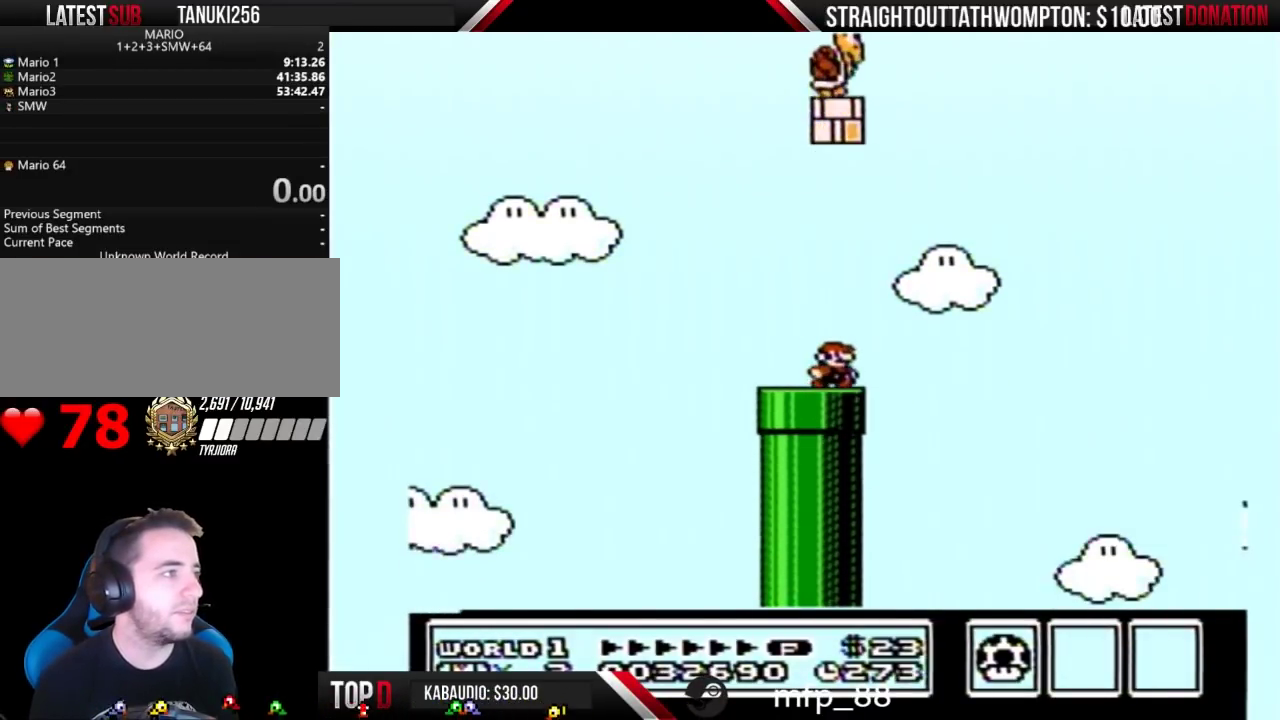
{"buttons": ["A", "B", "DPAD_RIGHT"], "events": [[67, "DPAD_LEFT", "down"], [67, "DPAD_RIGHT", "up"], [100, "A", "down"], [400, "DPAD_LEFT", "up"], [433, "DPAD_RIGHT", "down"]]}
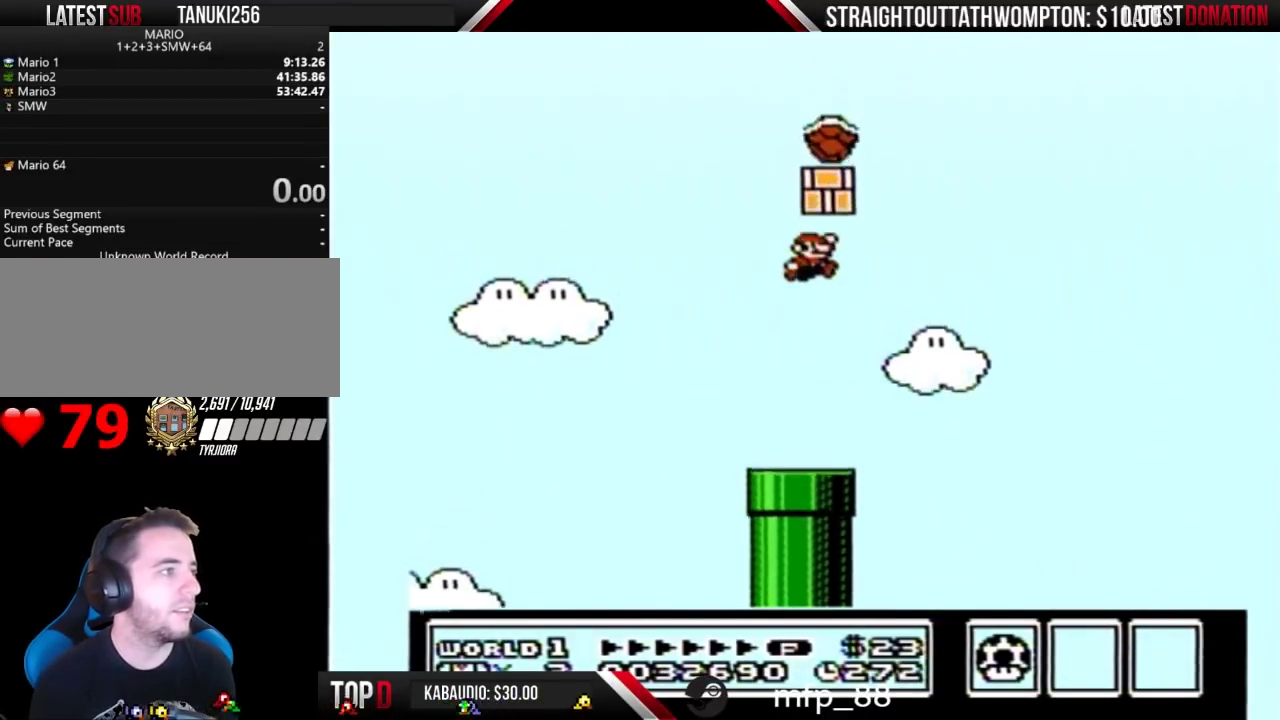
{"buttons": ["B", "DPAD_RIGHT"], "events": [[133, "DPAD_LEFT", "down"], [133, "DPAD_RIGHT", "up"], [267, "A", "up"], [367, "DPAD_LEFT", "up"], [400, "DPAD_RIGHT", "down"]]}
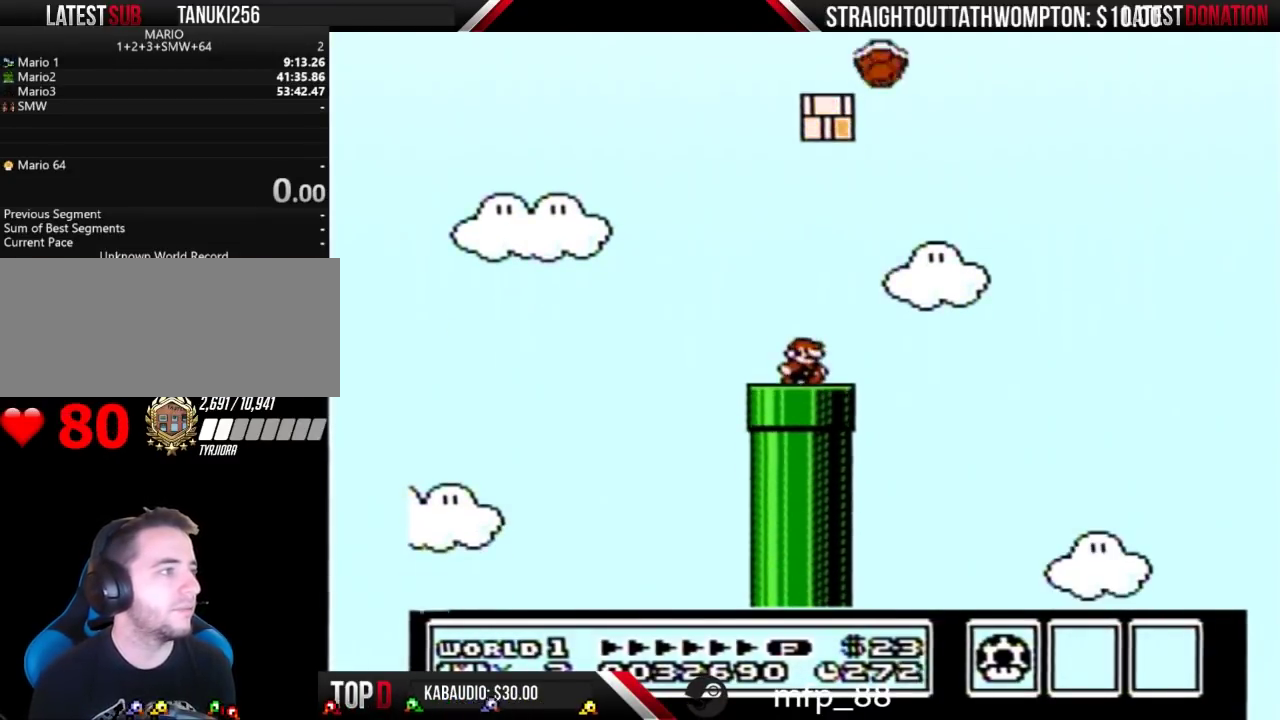
{"buttons": ["A", "B", "DPAD_RIGHT"], "events": [[300, "A", "down"]]}
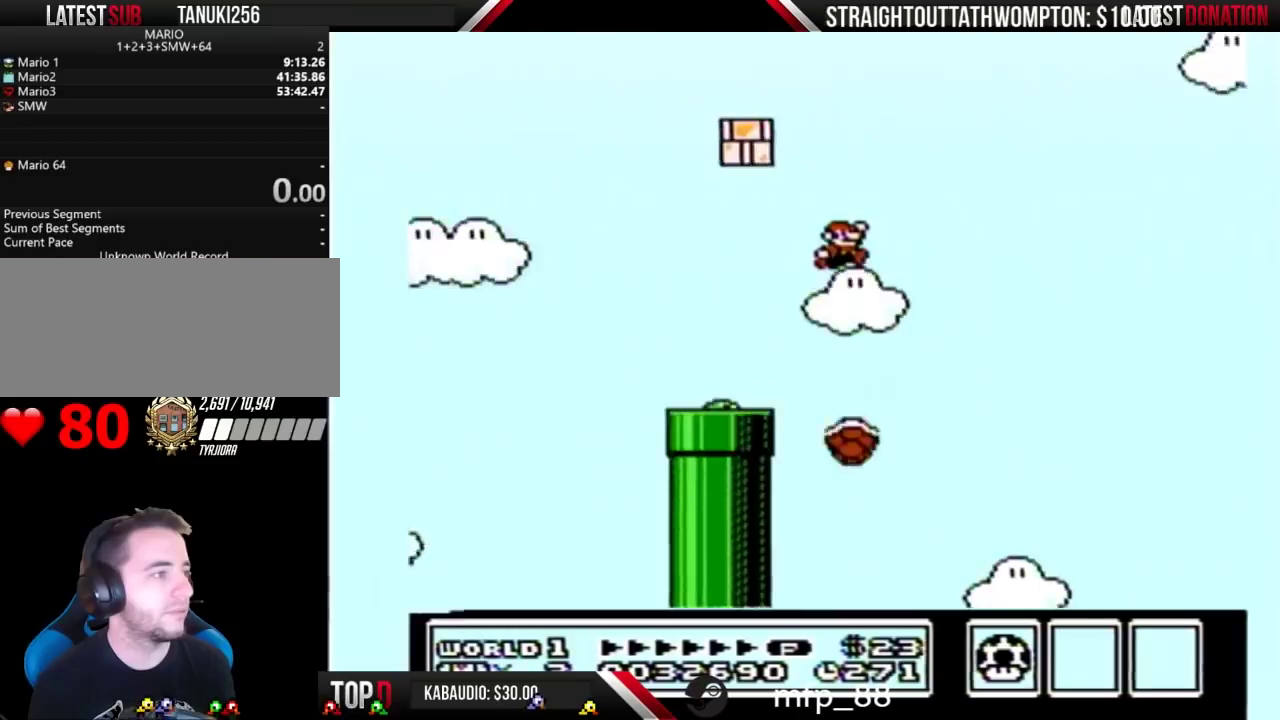
{"buttons": ["A", "B", "DPAD_RIGHT"], "events": [[333, "B", "up"], [400, "B", "down"]]}
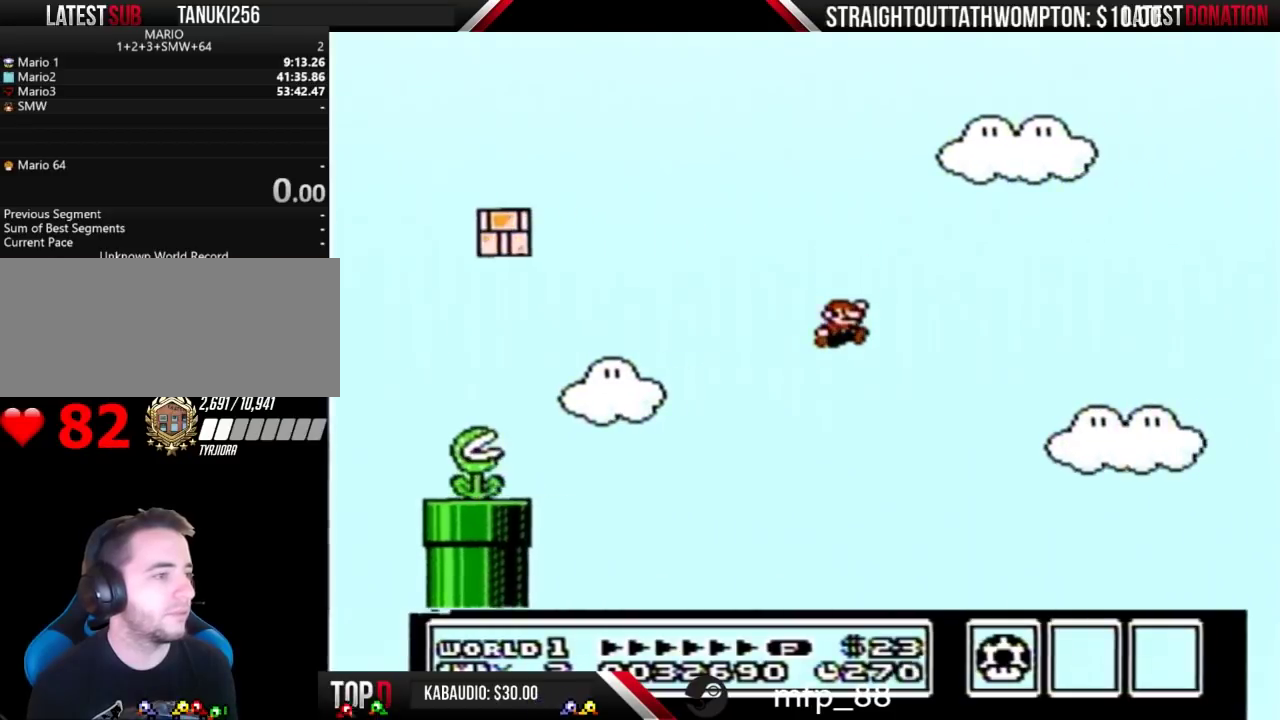
{"buttons": ["B", "DPAD_RIGHT"], "events": [[33, "A", "up"]]}
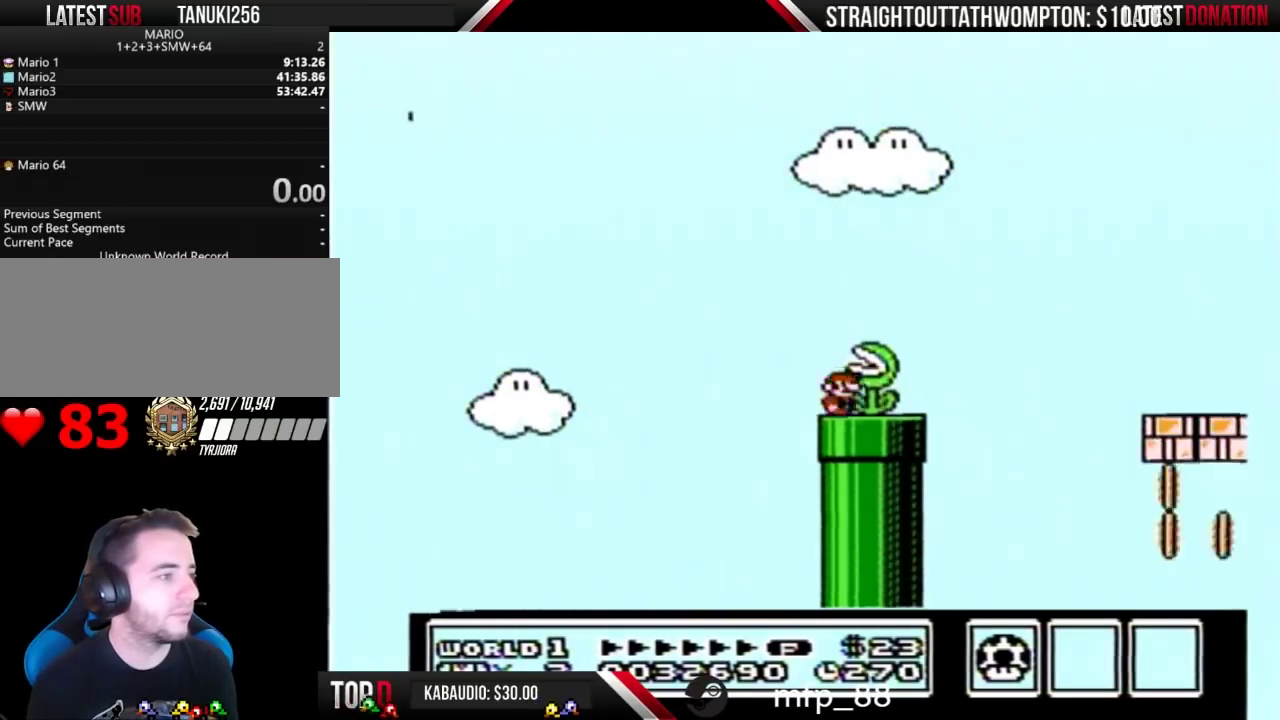
{"buttons": [], "events": [[233, "DPAD_RIGHT", "up"], [300, "B", "up"]]}
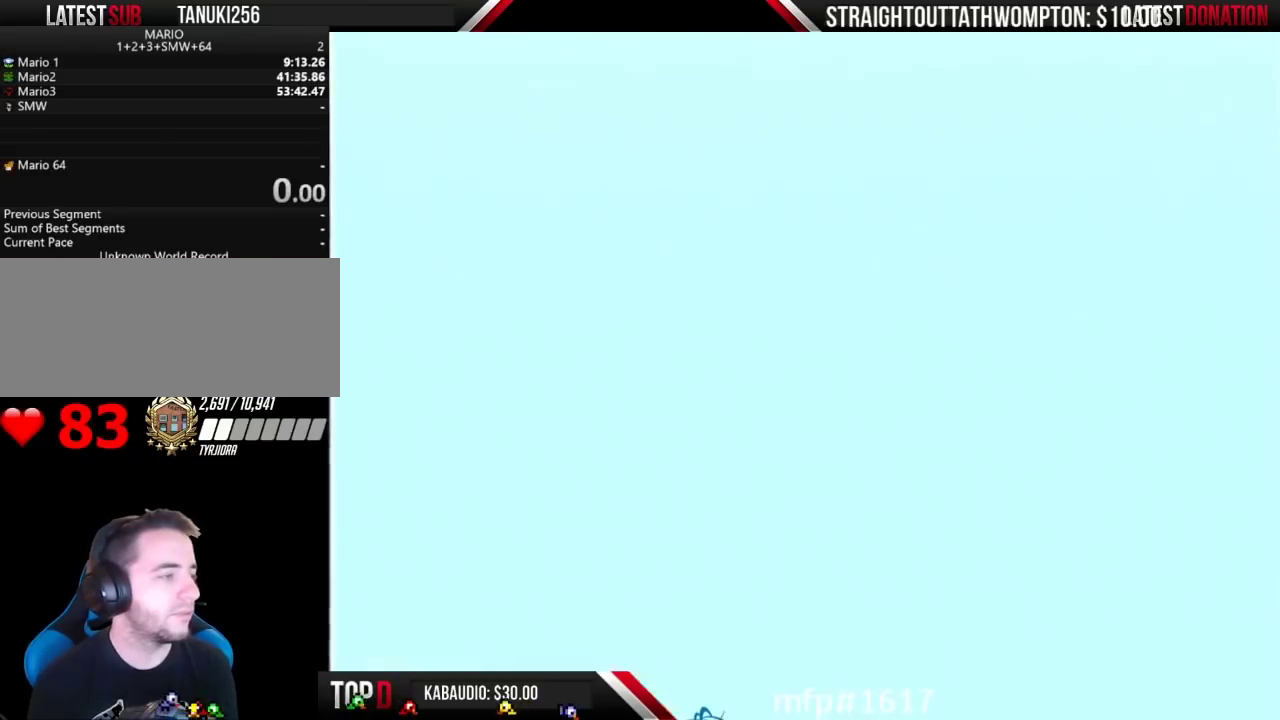
{"buttons": ["B"], "events": [[167, "B", "down"], [167, "DPAD_LEFT", "down"], [467, "DPAD_LEFT", "up"]]}
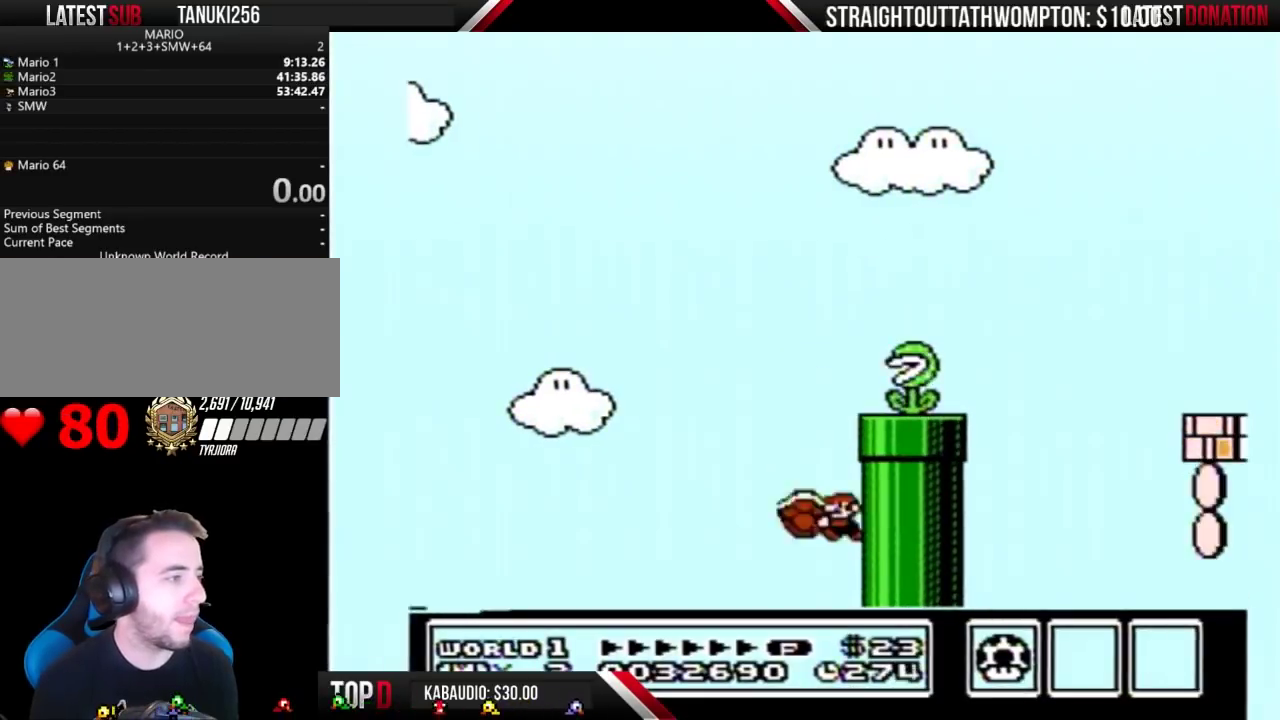
{"buttons": ["B"], "events": [[333, "B", "up"], [367, "DPAD_DOWN", "down"], [433, "B", "down"], [433, "DPAD_DOWN", "up"]]}
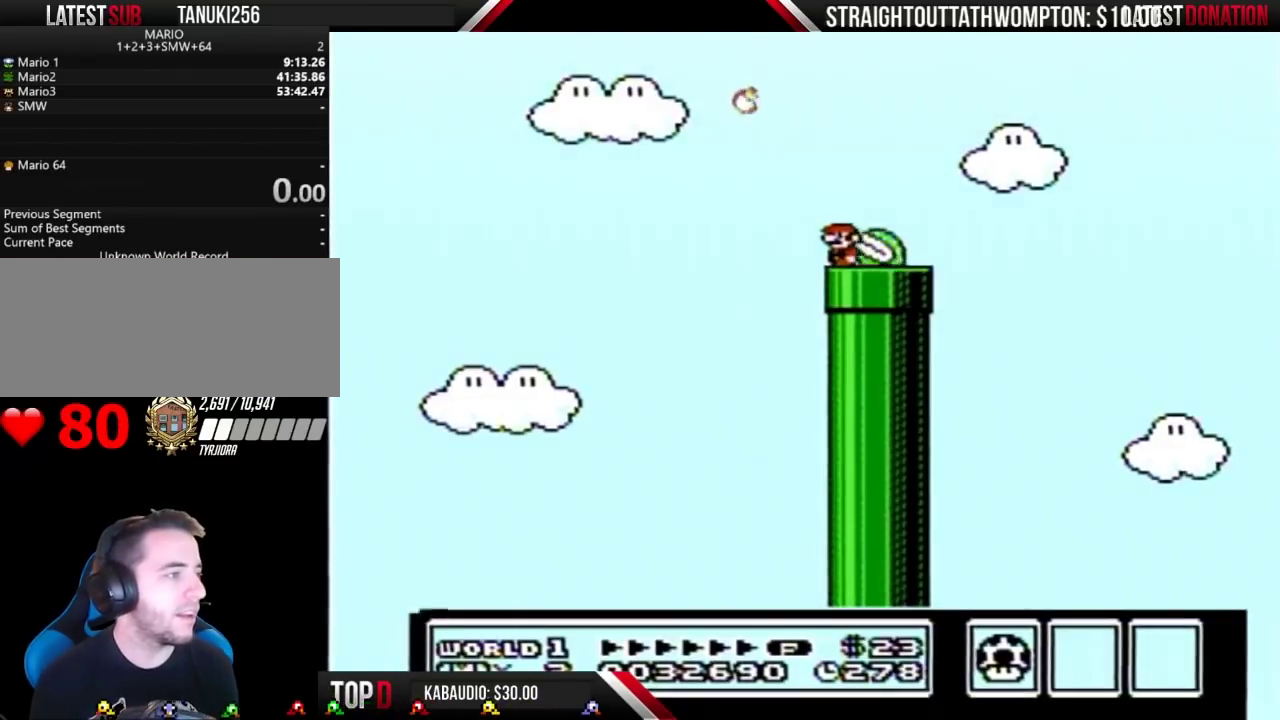
{"buttons": ["A", "B"], "events": [[200, "DPAD_RIGHT", "down"], [267, "A", "down"], [367, "DPAD_RIGHT", "up"]]}
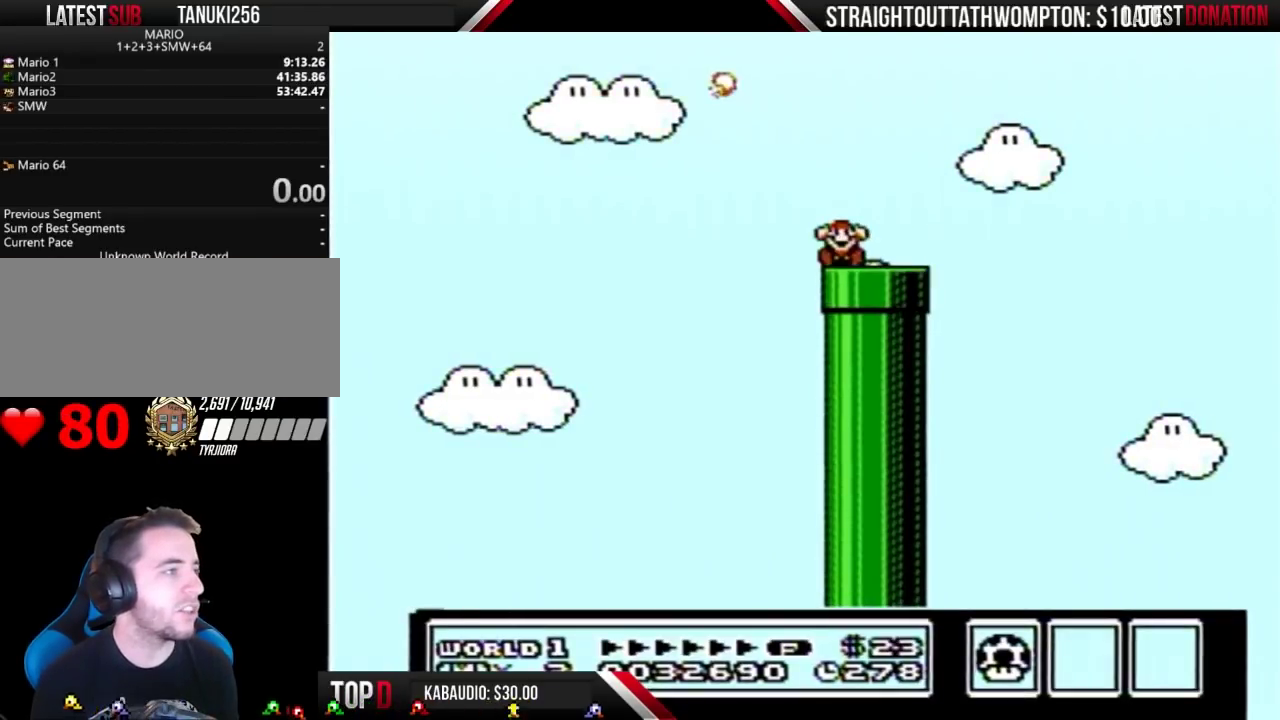
{"buttons": ["B"], "events": [[133, "A", "up"], [400, "B", "up"], [500, "B", "down"]]}
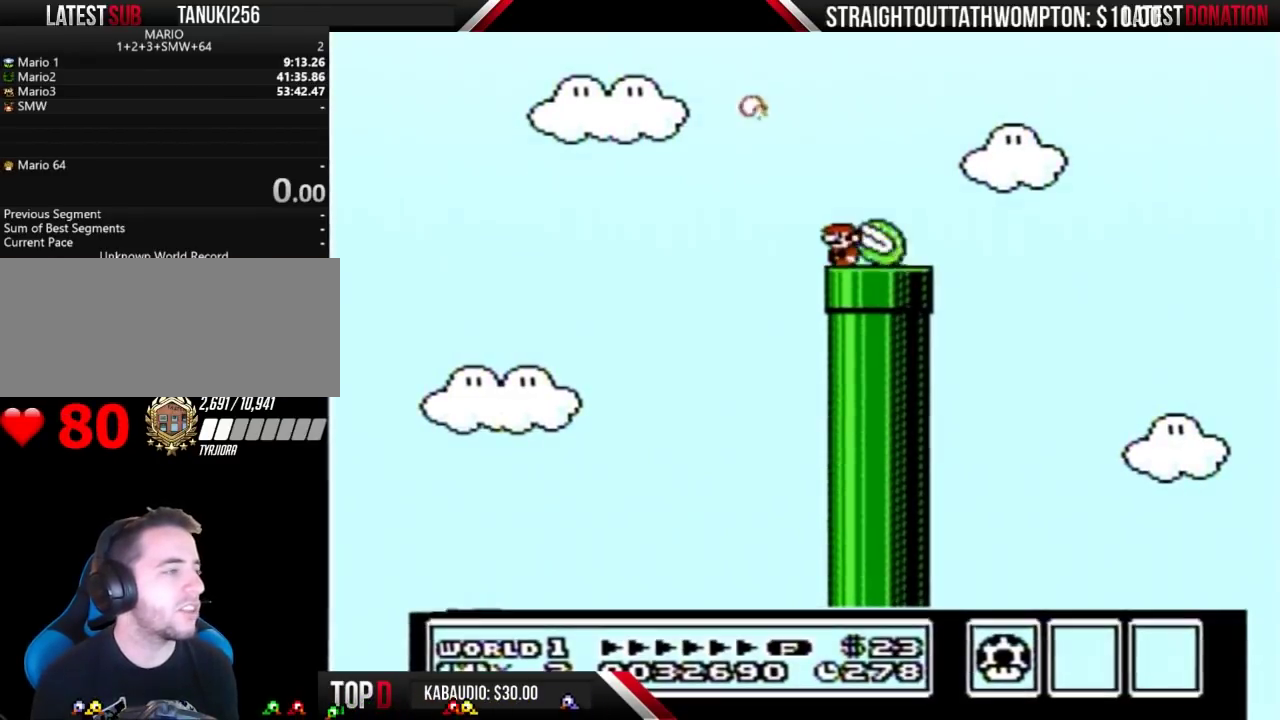
{"buttons": ["B", "DPAD_RIGHT"], "events": [[500, "DPAD_RIGHT", "down"]]}
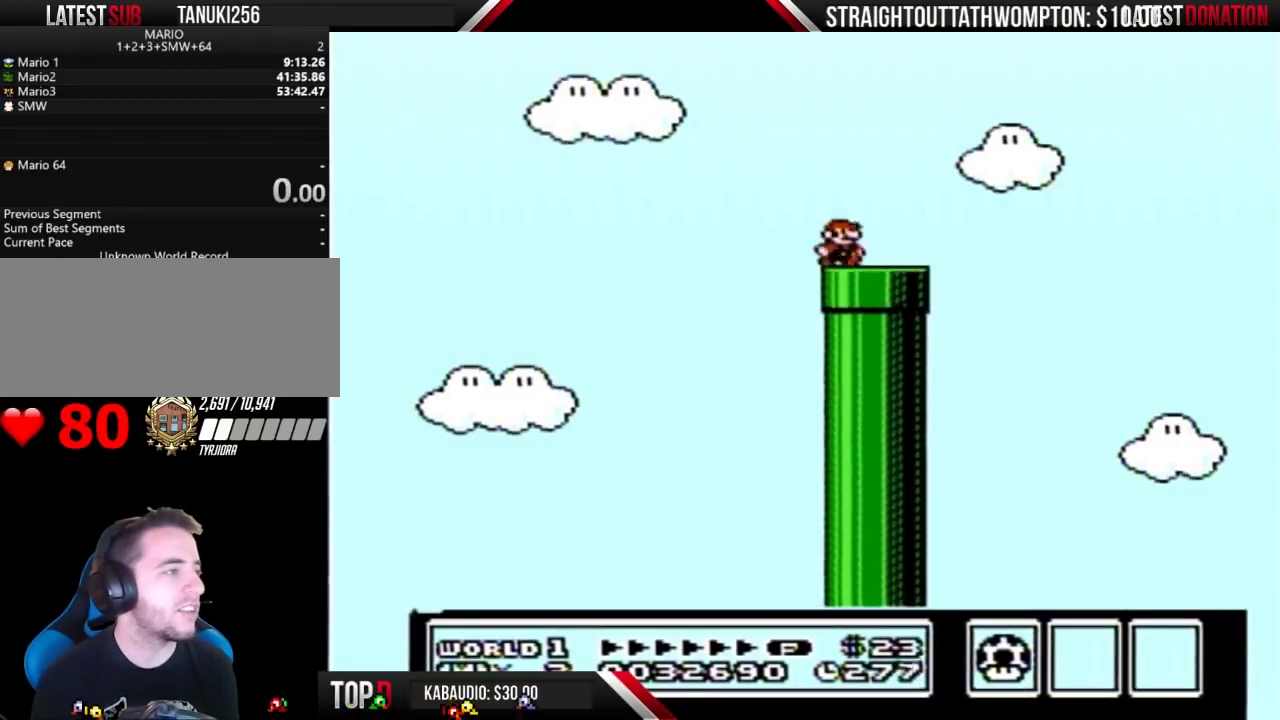
{"buttons": ["A", "B", "DPAD_LEFT"], "events": [[67, "A", "down"], [233, "DPAD_RIGHT", "up"], [300, "DPAD_LEFT", "down"]]}
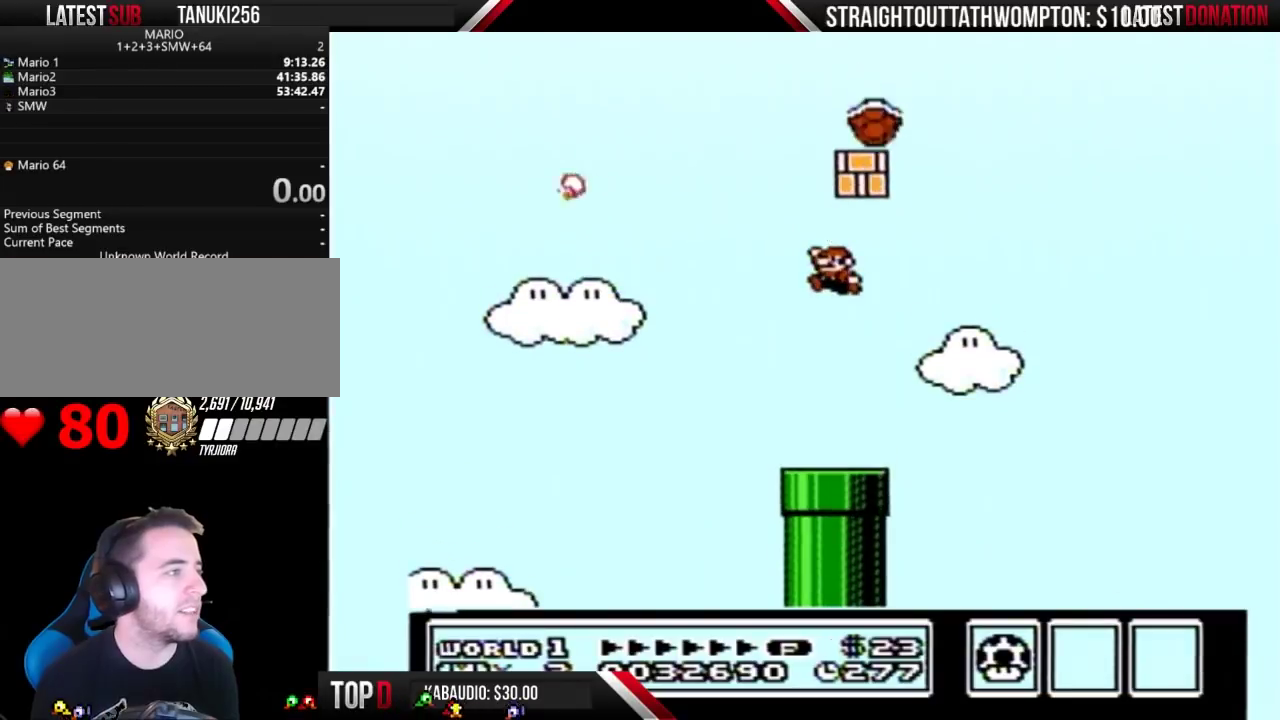
{"buttons": ["B", "DPAD_RIGHT"], "events": [[133, "A", "up"], [133, "DPAD_LEFT", "up"], [167, "DPAD_RIGHT", "down"]]}
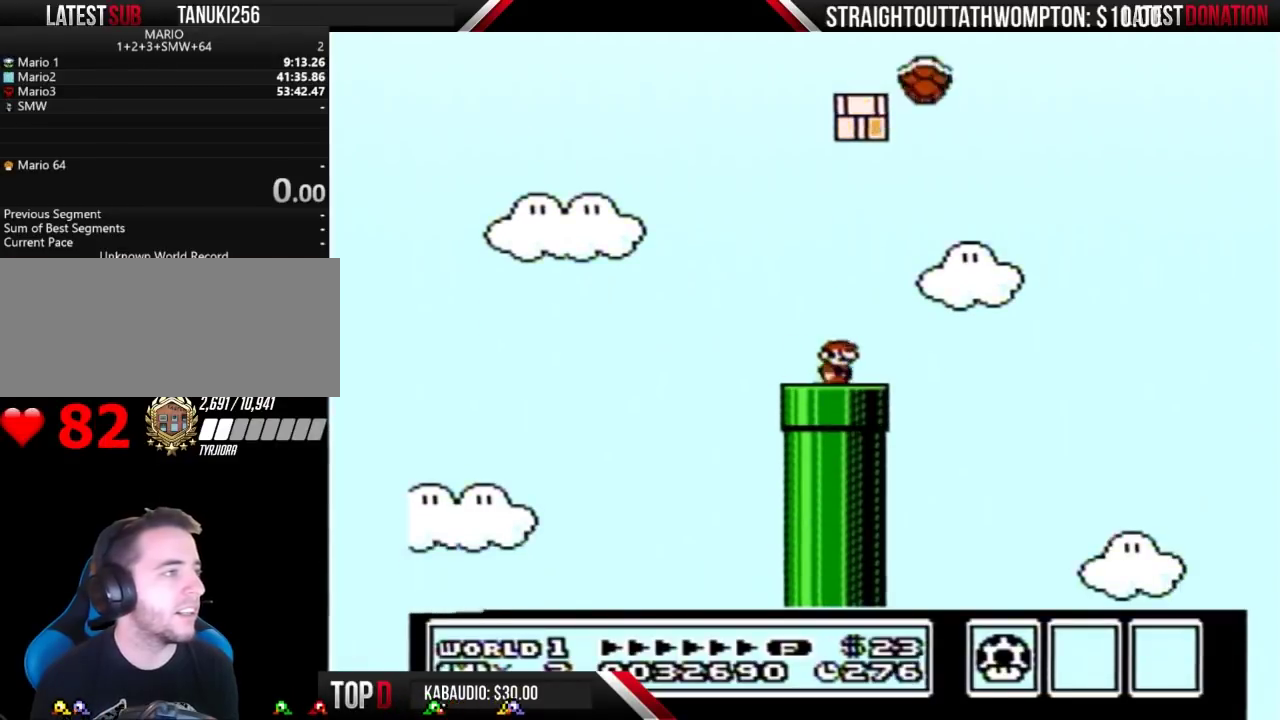
{"buttons": ["A", "B", "DPAD_RIGHT"], "events": [[233, "A", "down"], [433, "B", "up"], [500, "B", "down"]]}
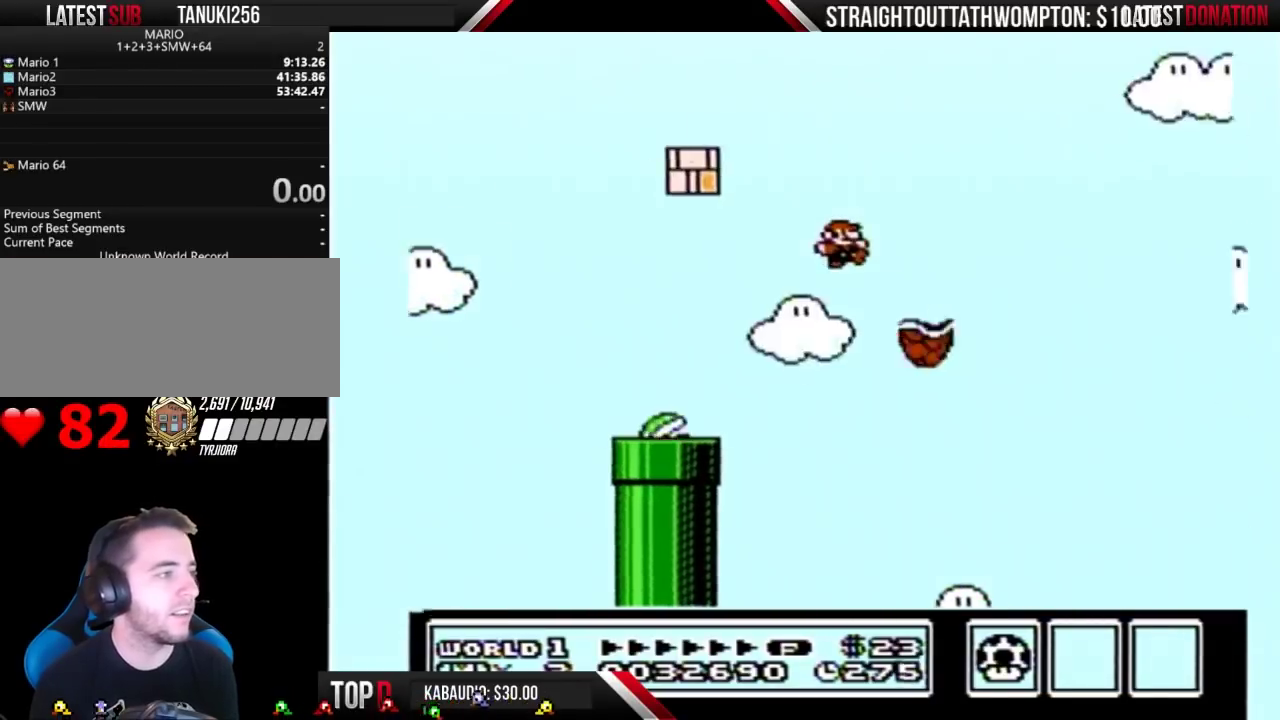
{"buttons": ["B", "DPAD_RIGHT"], "events": [[200, "A", "up"]]}
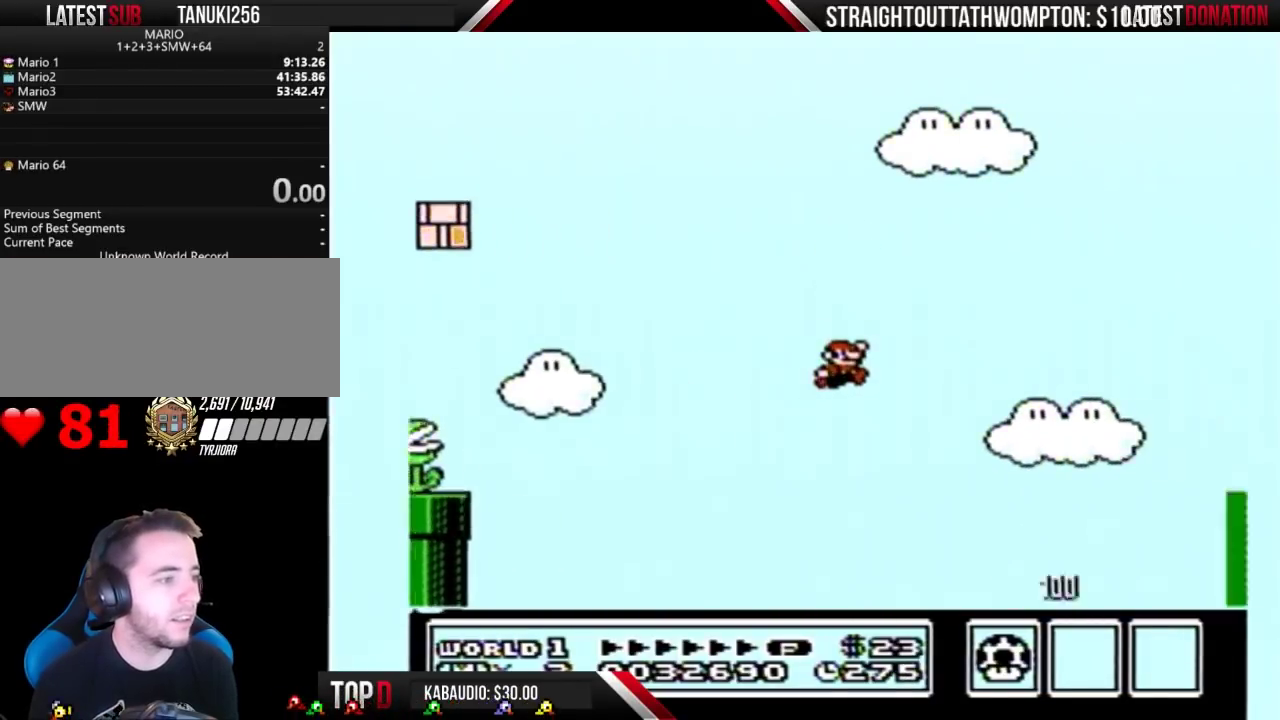
{"buttons": ["B", "DPAD_RIGHT"], "events": [[100, "DPAD_RIGHT", "up"], [200, "DPAD_LEFT", "down"], [333, "DPAD_LEFT", "up"], [367, "DPAD_RIGHT", "down"]]}
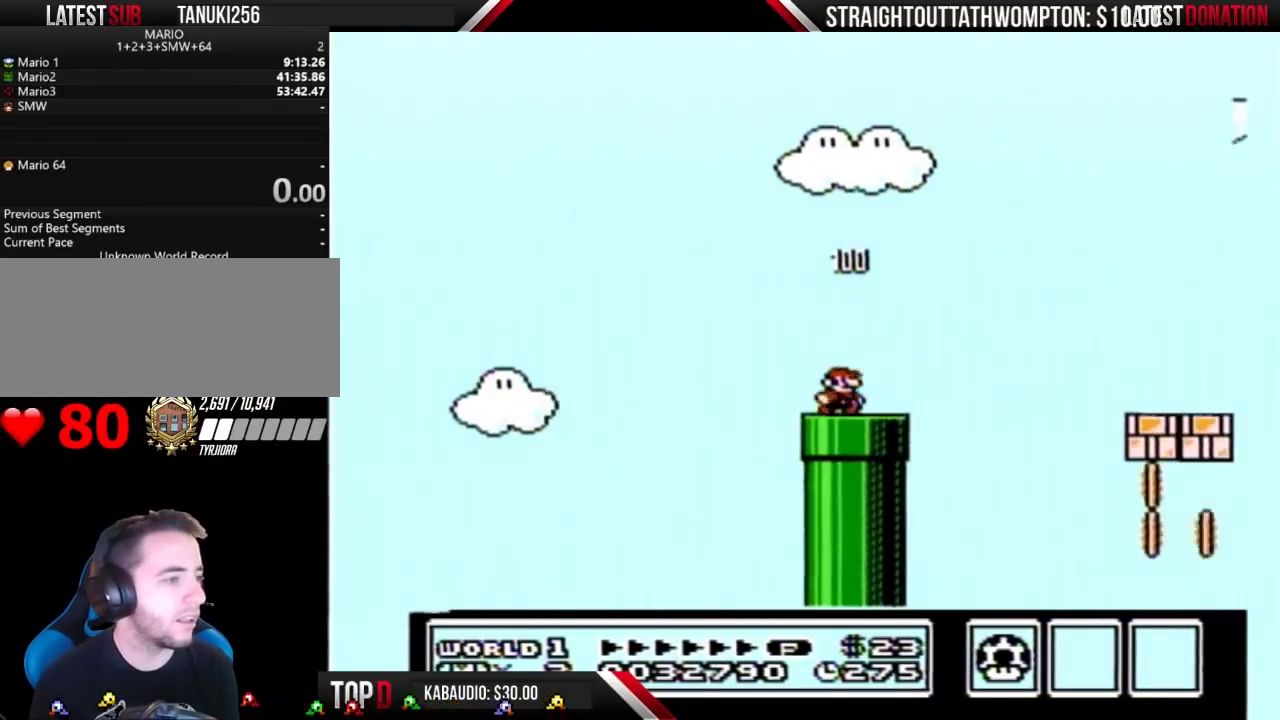
{"buttons": ["B"], "events": [[133, "A", "down"], [367, "A", "up"], [367, "DPAD_RIGHT", "up"]]}
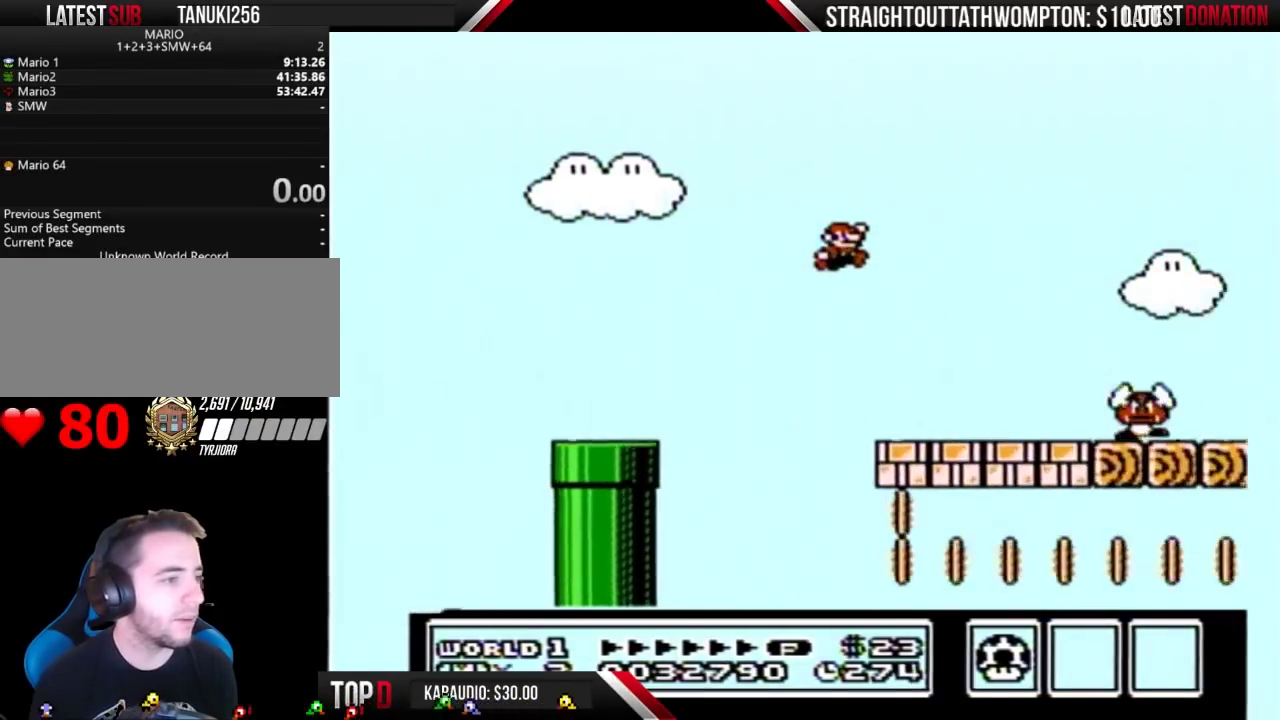
{"buttons": ["A", "B", "DPAD_LEFT"], "events": [[200, "DPAD_LEFT", "down"], [433, "A", "down"]]}
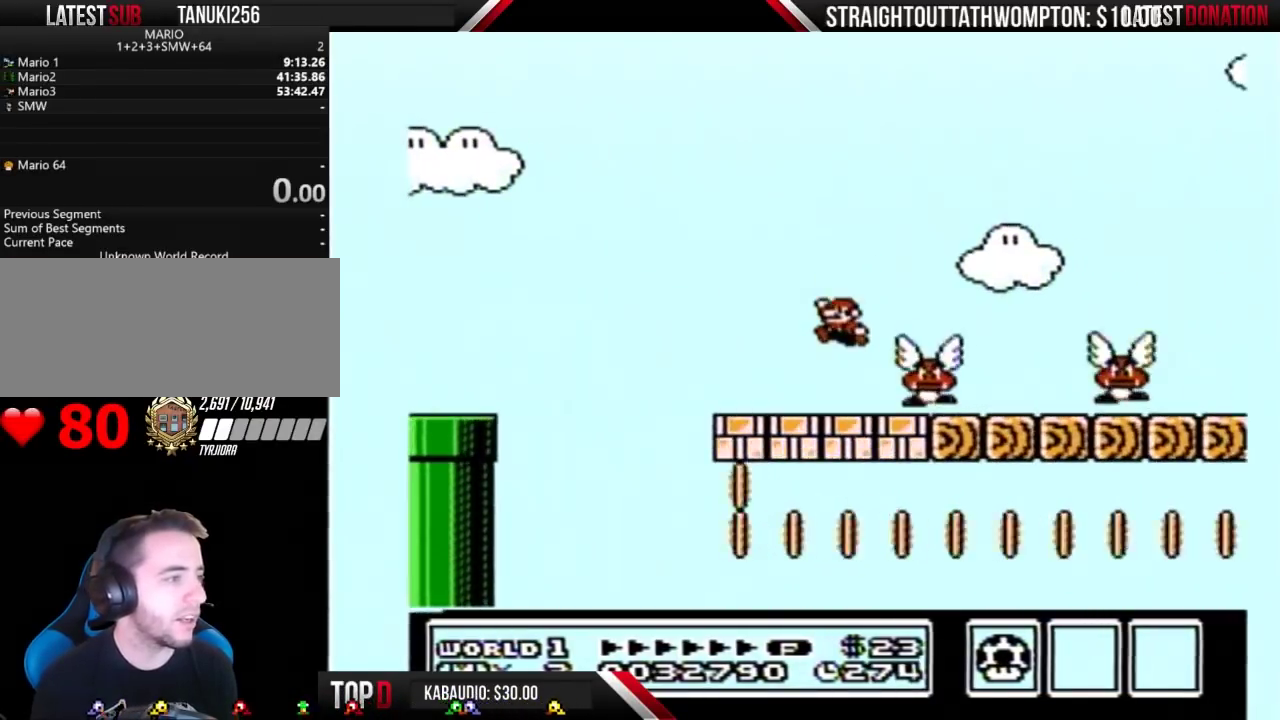
{"buttons": ["B", "DPAD_RIGHT"], "events": [[67, "DPAD_LEFT", "up"], [100, "DPAD_RIGHT", "down"], [200, "A", "up"], [267, "DPAD_RIGHT", "up"], [467, "DPAD_RIGHT", "down"]]}
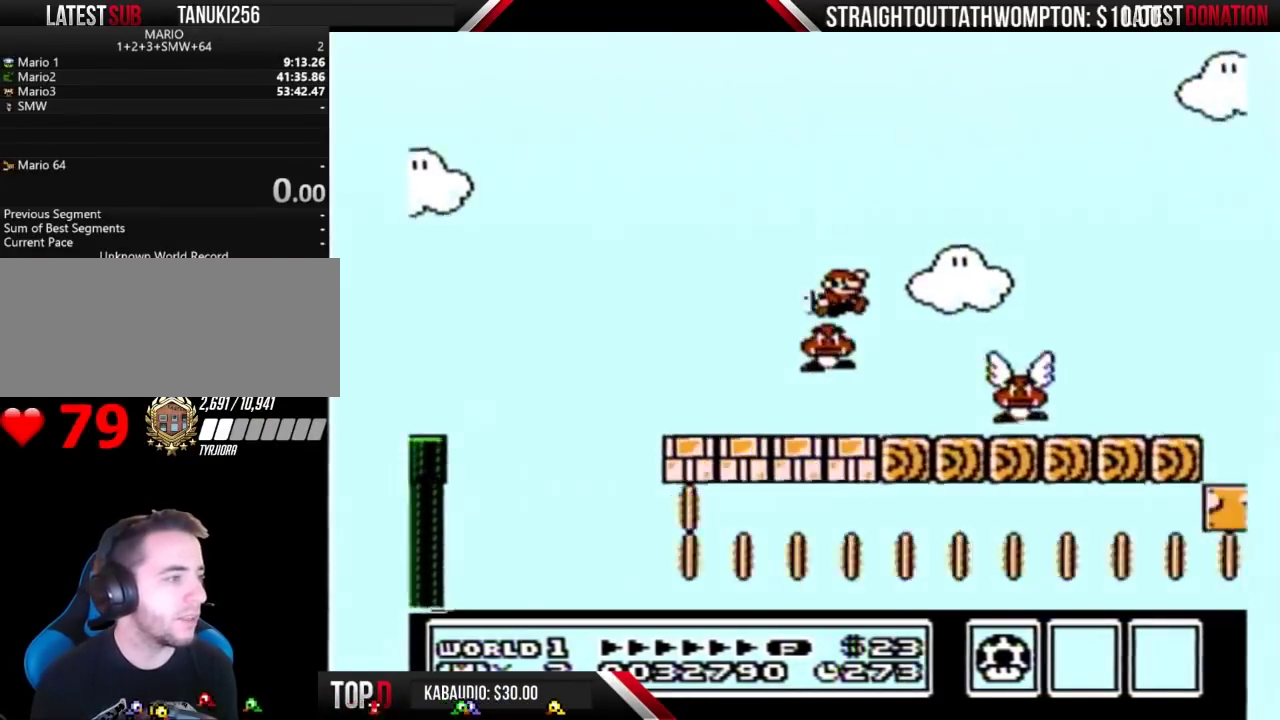
{"buttons": ["B", "DPAD_LEFT"], "events": [[33, "A", "down"], [200, "A", "up"], [200, "DPAD_RIGHT", "up"], [367, "DPAD_LEFT", "down"]]}
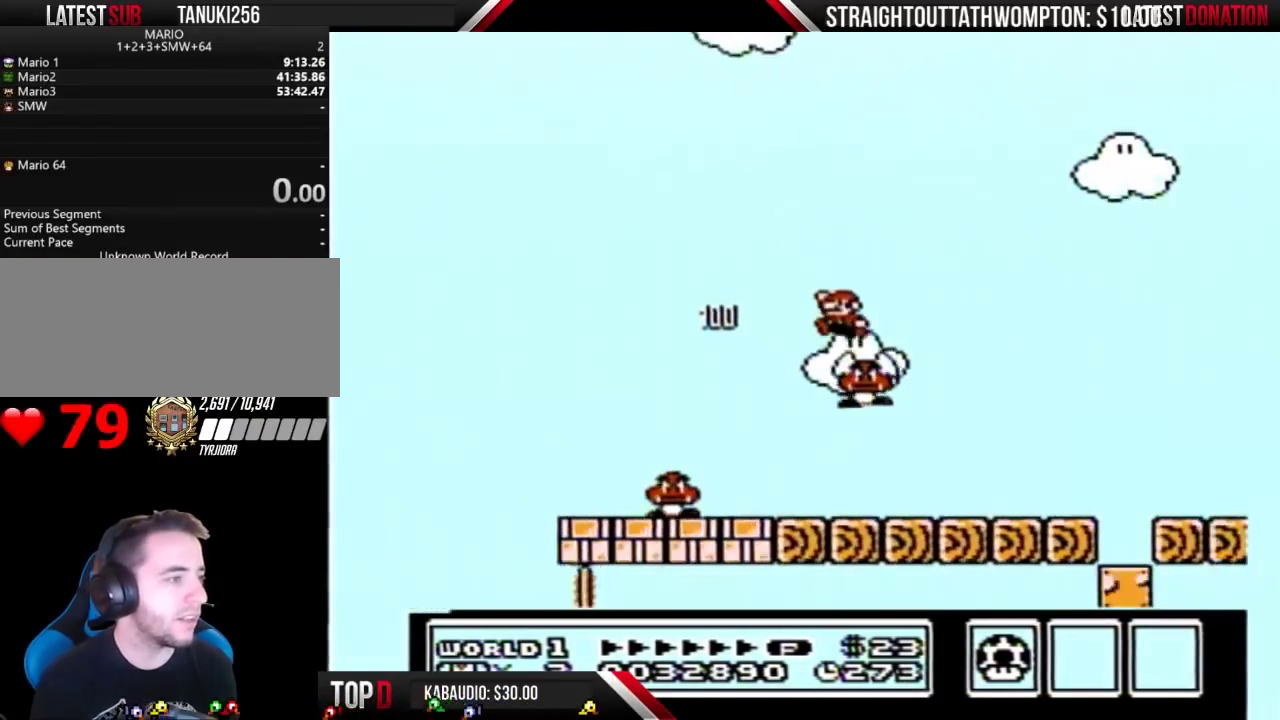
{"buttons": ["B", "DPAD_RIGHT"], "events": [[100, "DPAD_LEFT", "up"], [133, "DPAD_RIGHT", "down"]]}
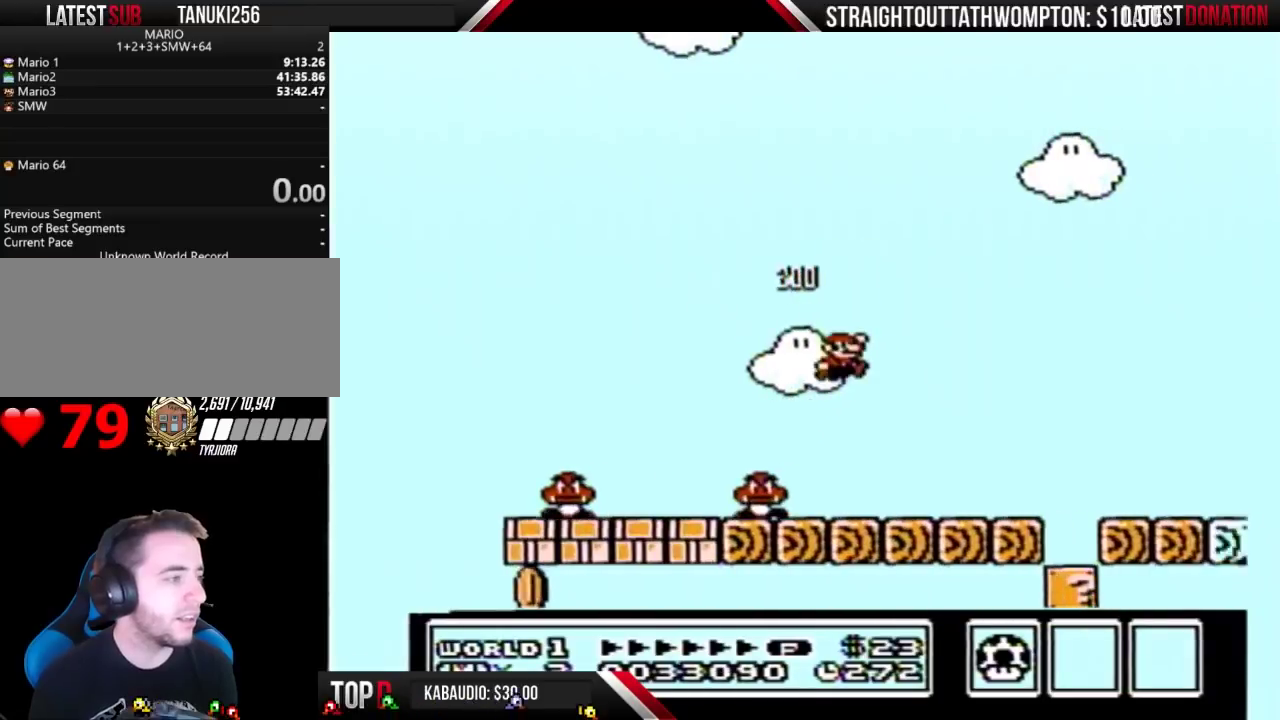
{"buttons": ["SELECT"], "events": [[67, "DPAD_RIGHT", "up"], [167, "DPAD_LEFT", "down"], [367, "DPAD_LEFT", "up"], [500, "B", "up"], [500, "SELECT", "down"]]}
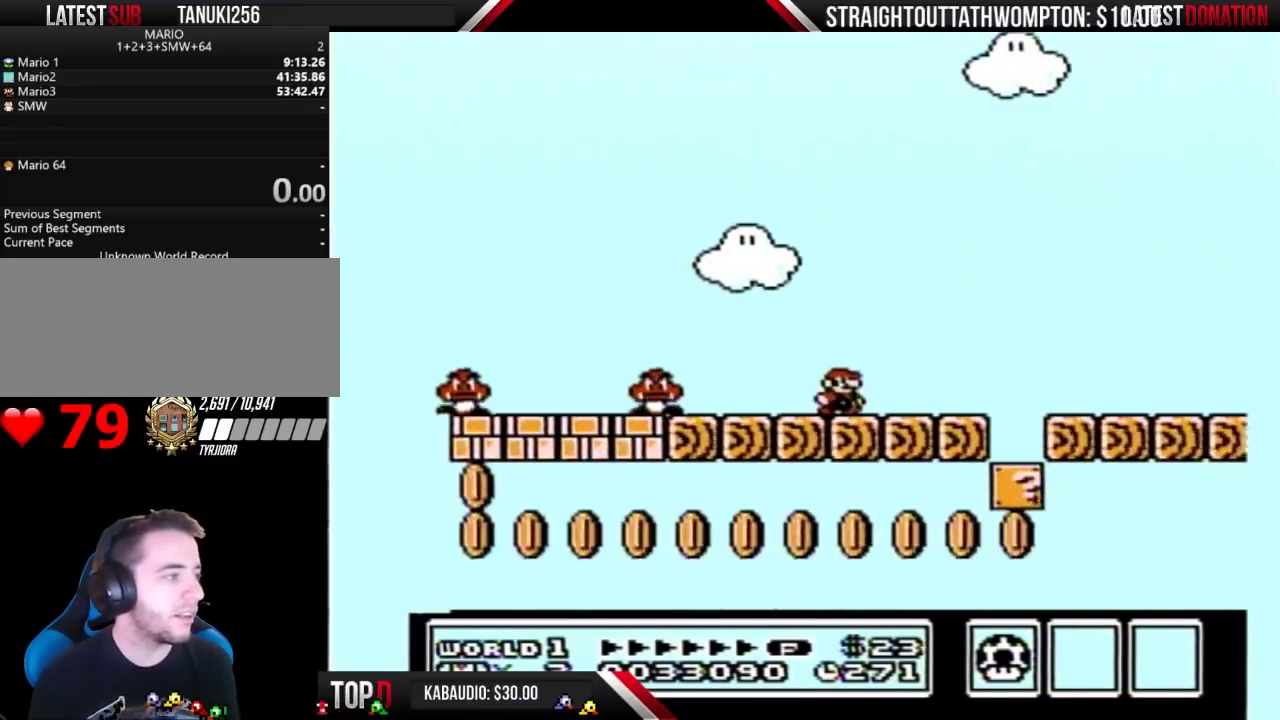
{"buttons": ["B"], "events": [[33, "B", "down"], [33, "DPAD_RIGHT", "down"], [33, "SELECT", "up"], [367, "A", "down"], [400, "DPAD_RIGHT", "up"], [500, "A", "up"]]}
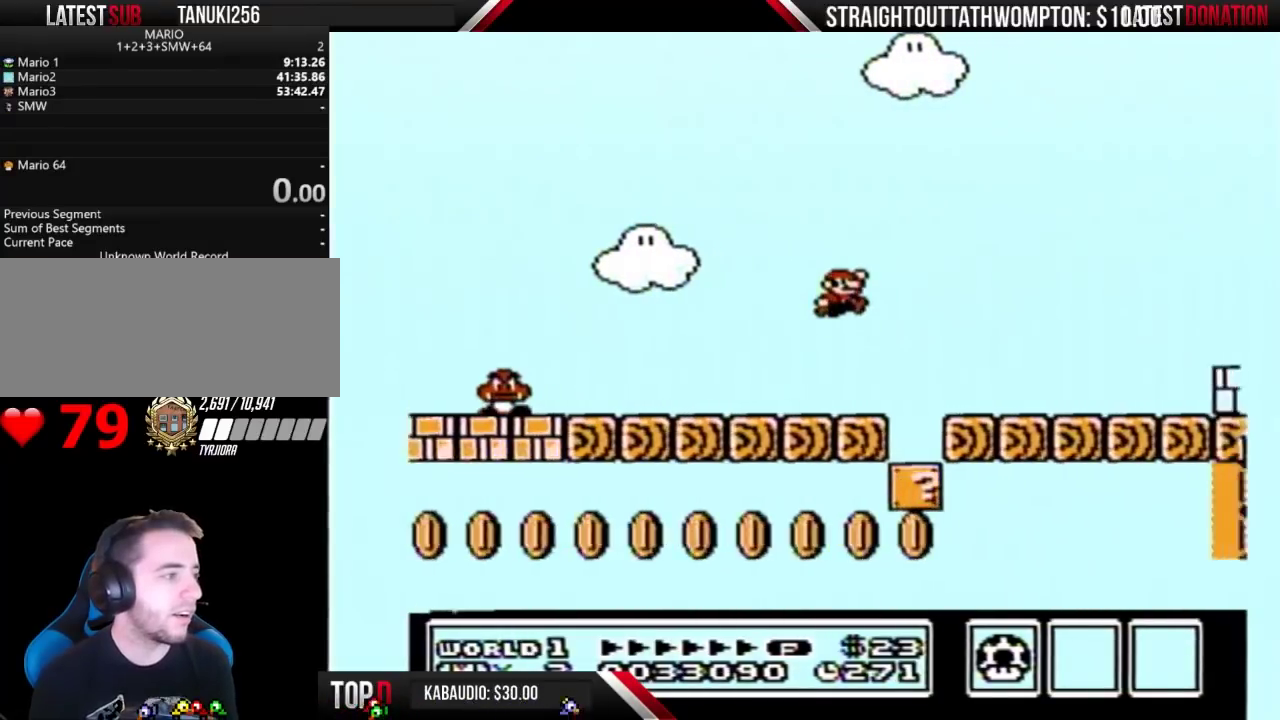
{"buttons": ["B", "DPAD_RIGHT"], "events": [[400, "DPAD_RIGHT", "down"]]}
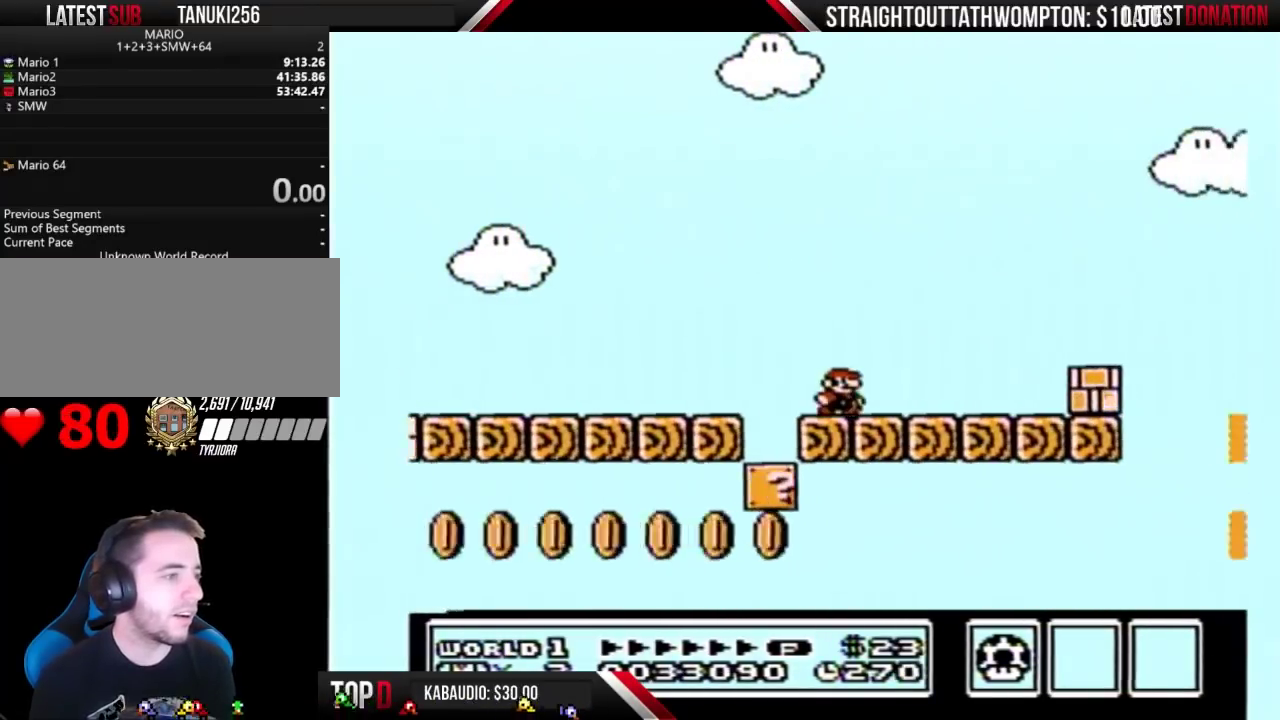
{"buttons": ["B", "DPAD_RIGHT"], "events": []}
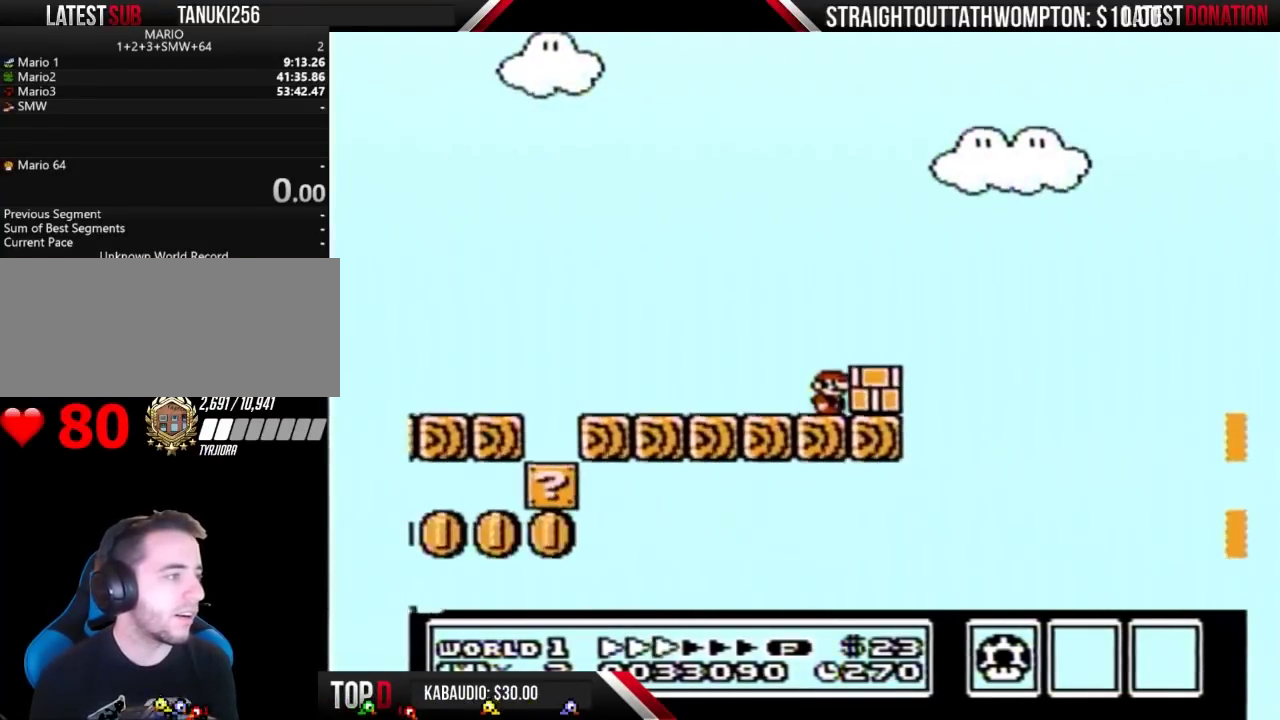
{"buttons": ["B", "DPAD_LEFT"], "events": [[33, "DPAD_RIGHT", "up"], [133, "DPAD_LEFT", "down"]]}
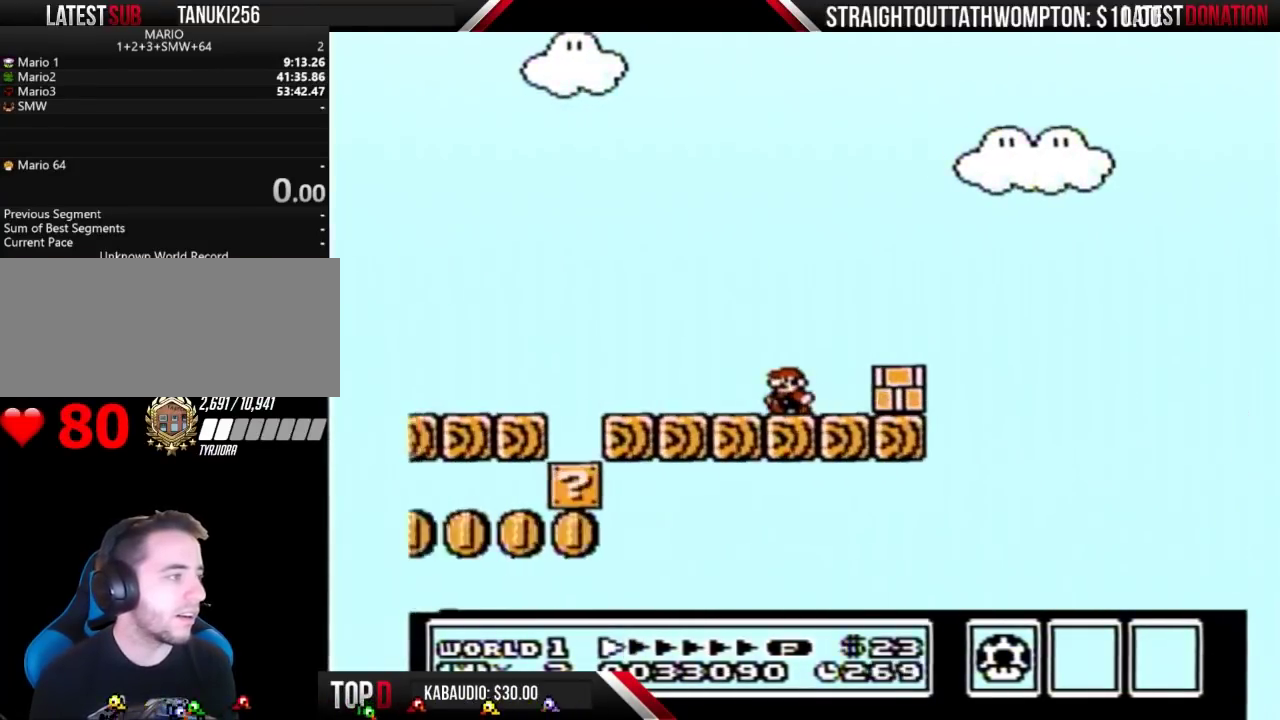
{"buttons": ["B"], "events": [[233, "A", "down"], [333, "A", "up"], [400, "DPAD_LEFT", "up"]]}
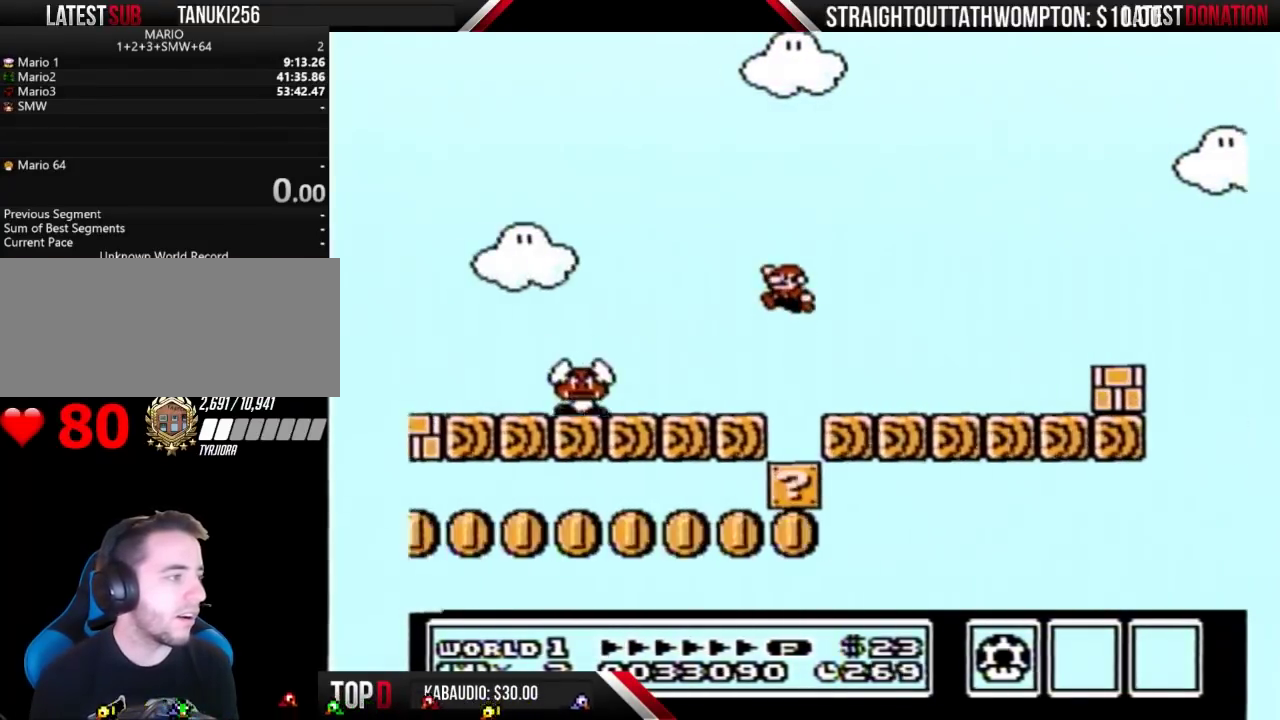
{"buttons": ["B", "DPAD_LEFT"], "events": [[100, "DPAD_RIGHT", "down"], [300, "A", "down"], [467, "DPAD_RIGHT", "up"], [500, "A", "up"], [500, "DPAD_LEFT", "down"]]}